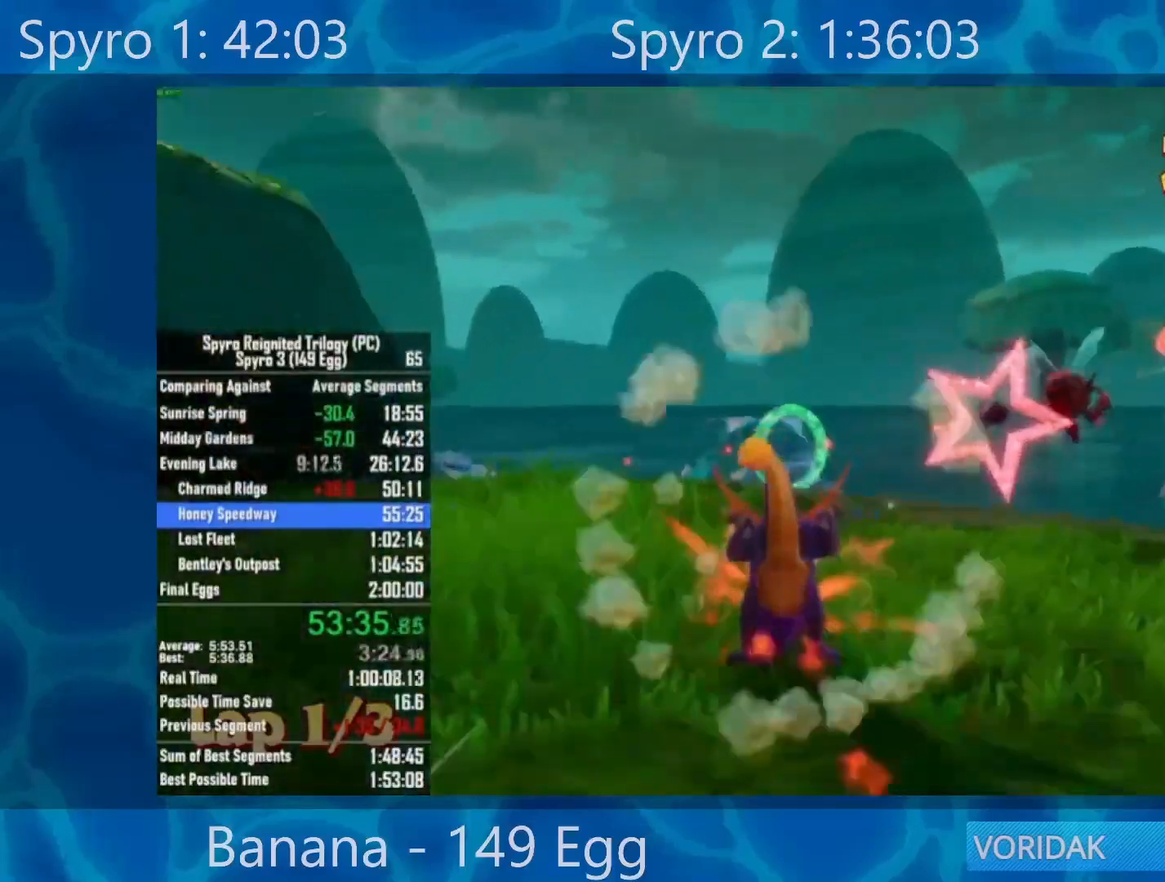
Gameplay with a controller (Xbox layout); each line is a JSON object with the inputs held at the frame after it. "events" lists button and stick changes between this image and that frame as [ms after this image, input, new state], when the widget could be followed in between.
{"buttons": ["X"], "left_stick": "center", "right_stick": "center", "events": [[433, "left_stick", "right"], [500, "left_stick", "center"]]}
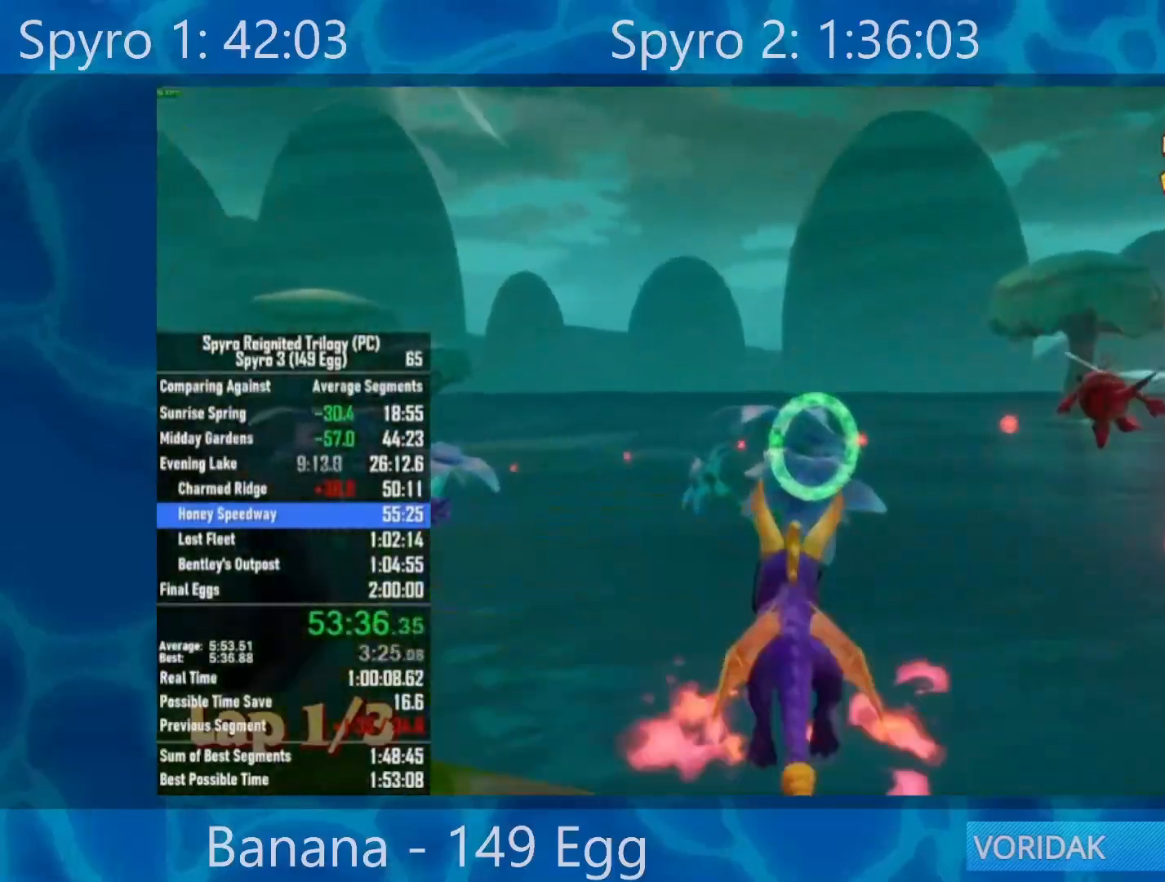
{"buttons": ["A", "X"], "left_stick": "right", "right_stick": "center", "events": [[117, "A", "down"], [417, "left_stick", "right"]]}
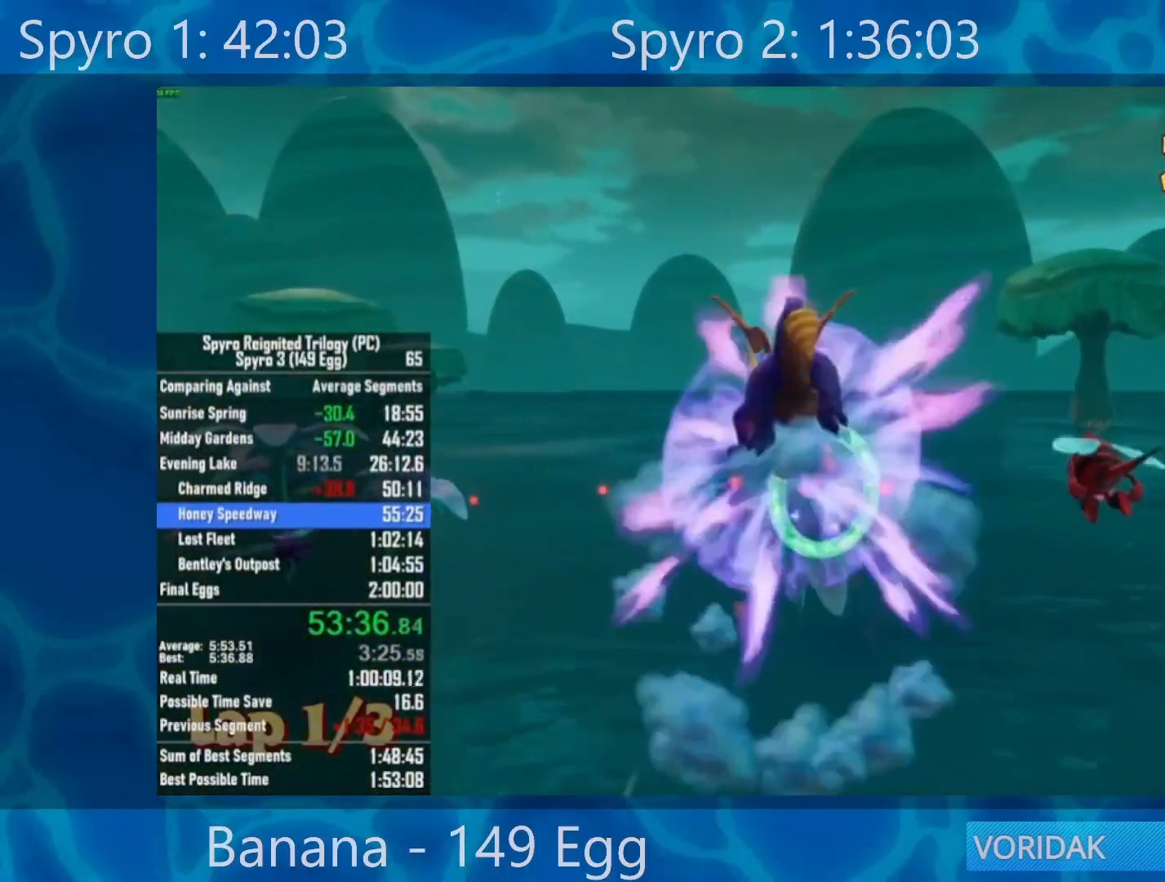
{"buttons": [], "left_stick": "center", "right_stick": "center", "events": [[17, "left_stick", "center"], [150, "A", "up"], [317, "X", "up"], [350, "left_stick", "right"], [450, "left_stick", "center"]]}
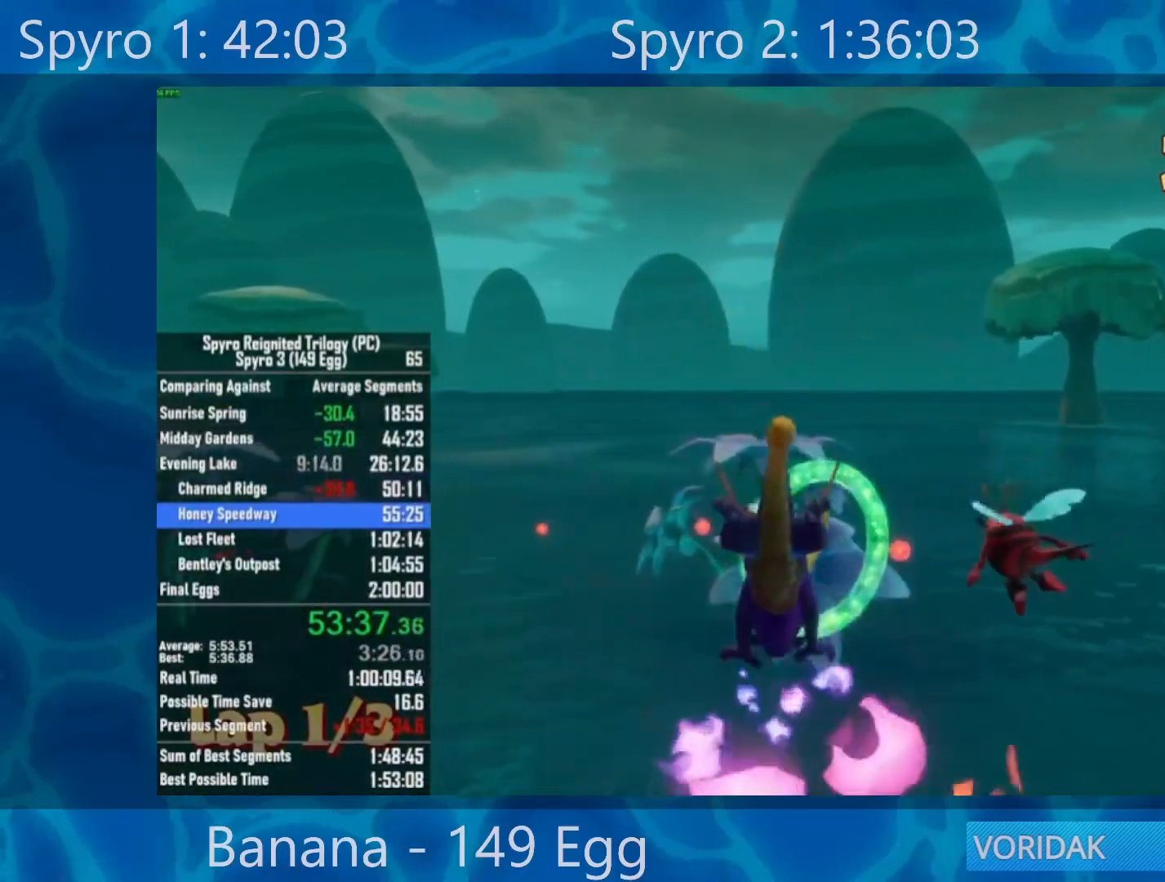
{"buttons": [], "left_stick": "center", "right_stick": "center", "events": []}
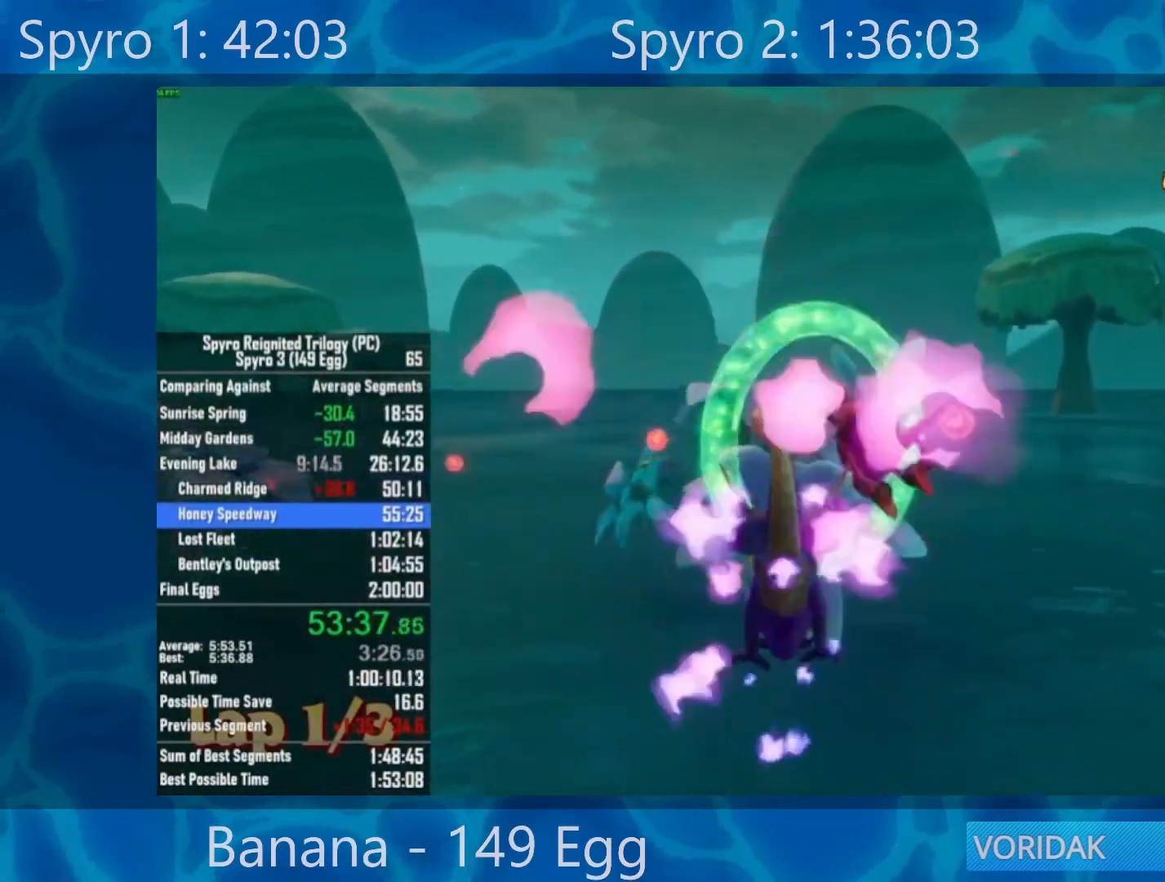
{"buttons": [], "left_stick": "left", "right_stick": "center", "events": [[117, "A", "down"], [300, "A", "up"], [450, "left_stick", "left"]]}
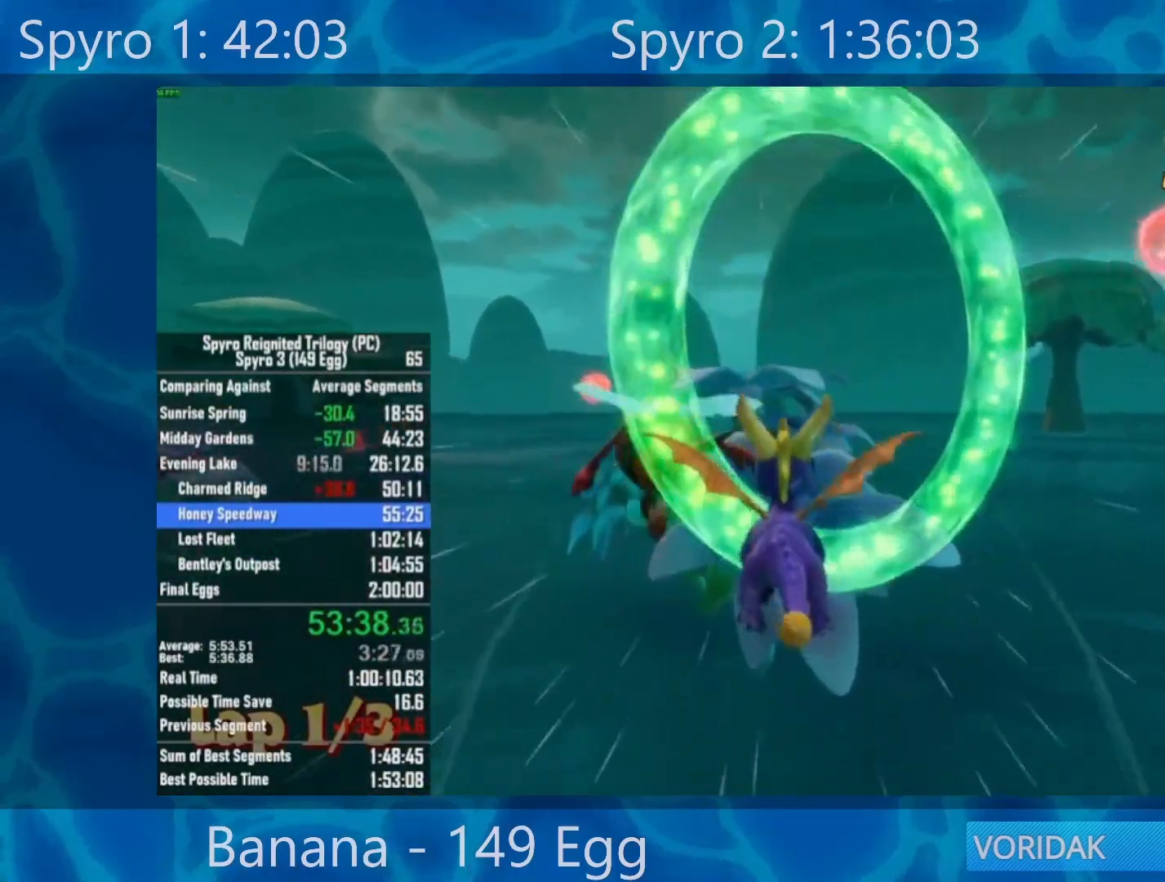
{"buttons": [], "left_stick": "left", "right_stick": "center", "events": [[183, "X", "down"], [317, "X", "up"]]}
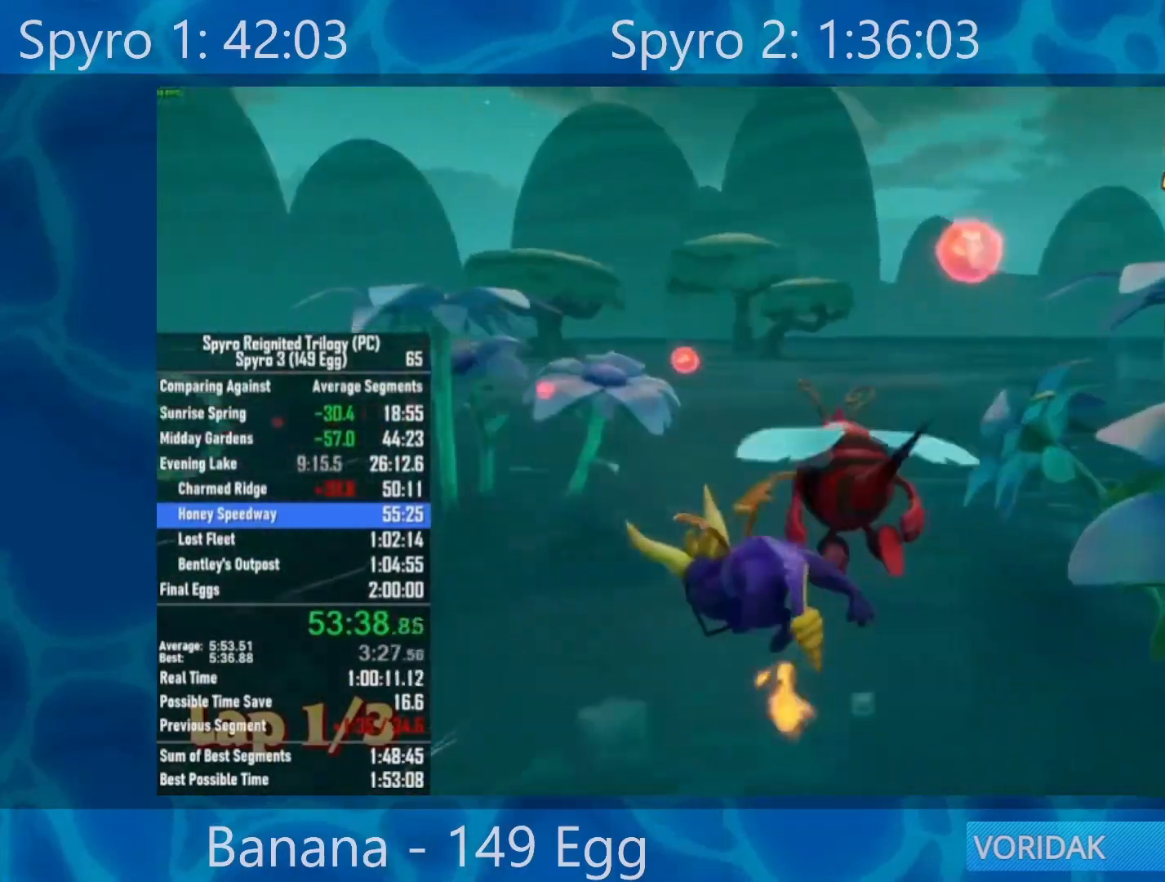
{"buttons": [], "left_stick": "center", "right_stick": "center", "events": [[183, "left_stick", "center"], [350, "left_stick", "right"], [483, "left_stick", "center"]]}
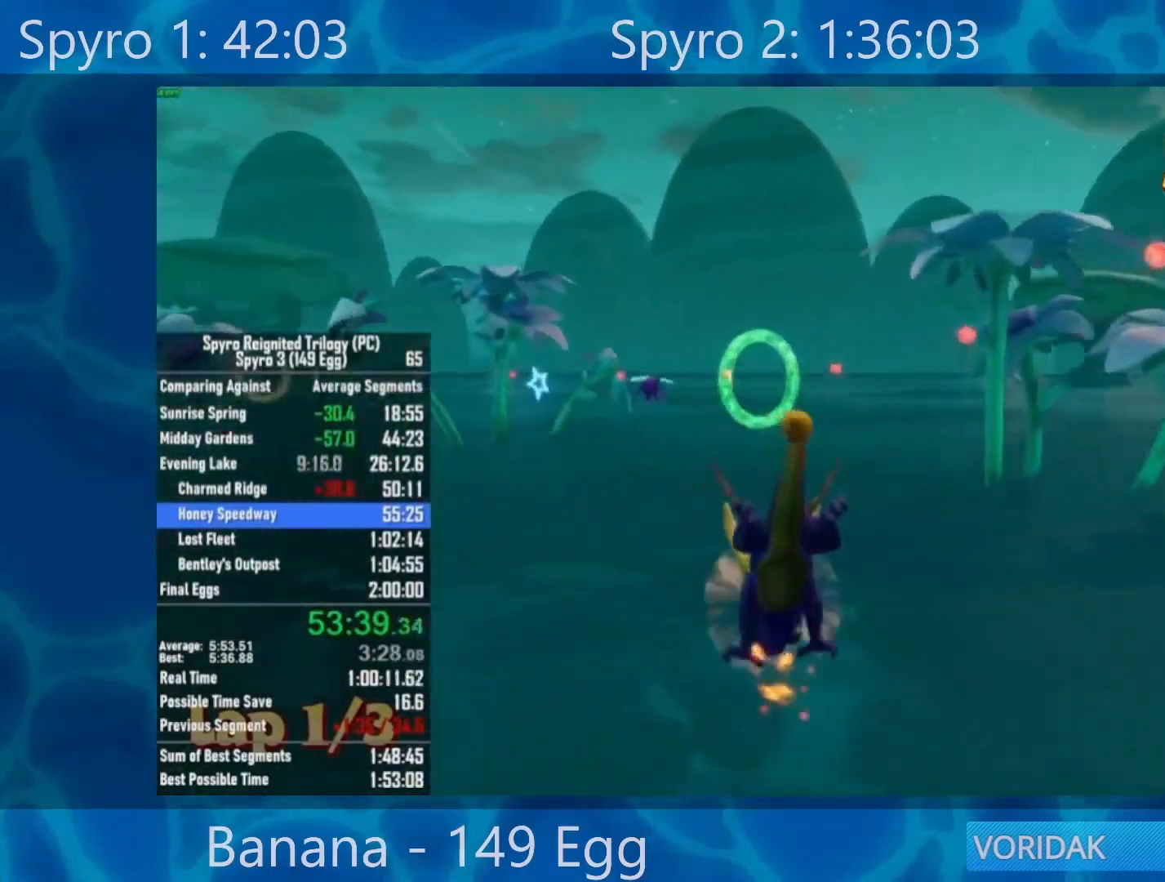
{"buttons": [], "left_stick": "right", "right_stick": "center", "events": [[217, "A", "down"], [383, "A", "up"], [483, "left_stick", "right"]]}
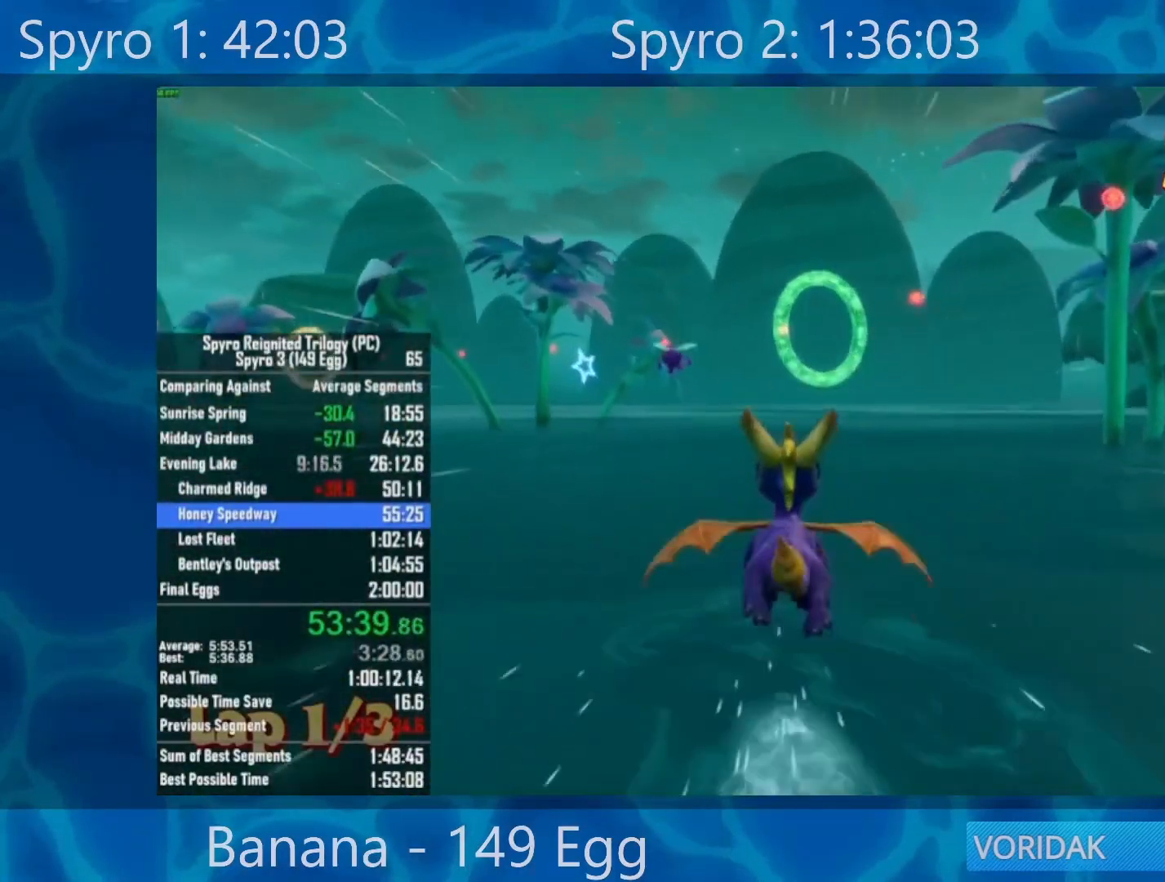
{"buttons": [], "left_stick": "center", "right_stick": "center", "events": [[117, "left_stick", "center"]]}
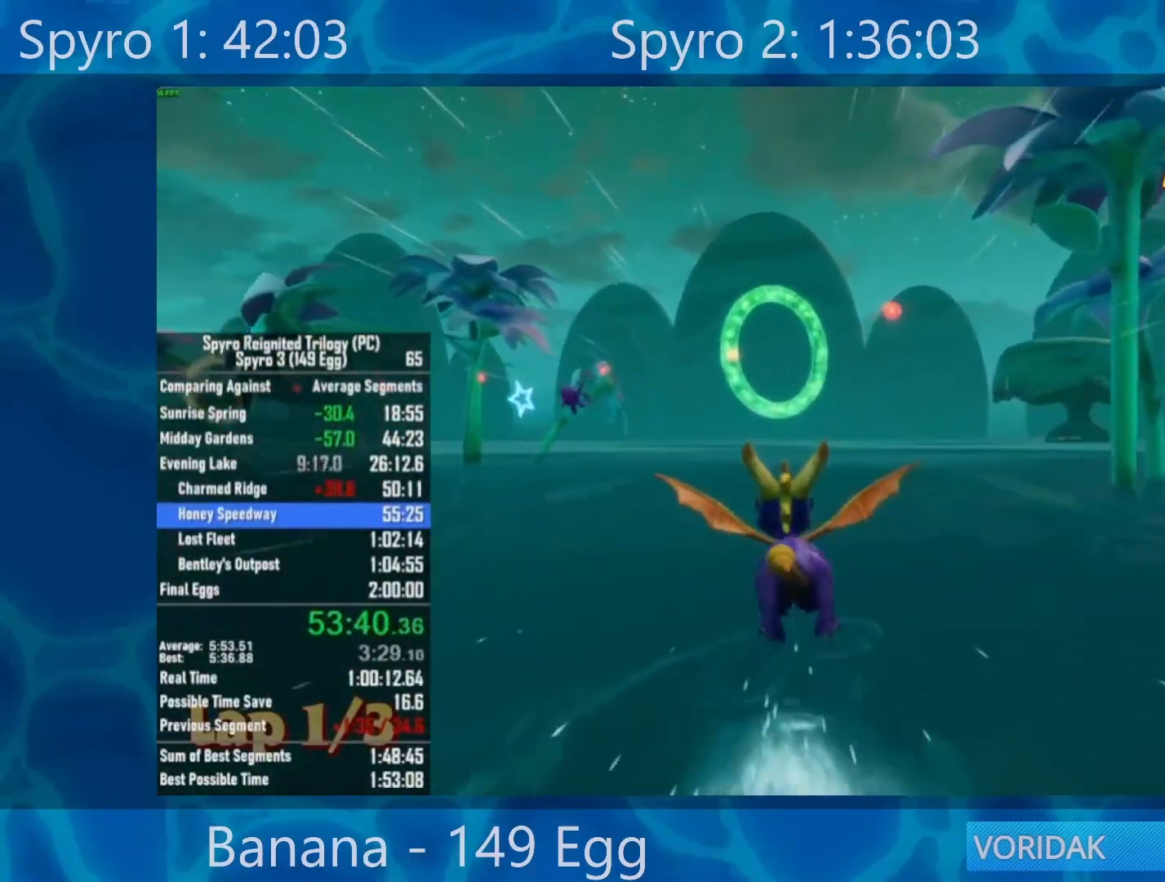
{"buttons": [], "left_stick": "center", "right_stick": "center", "events": []}
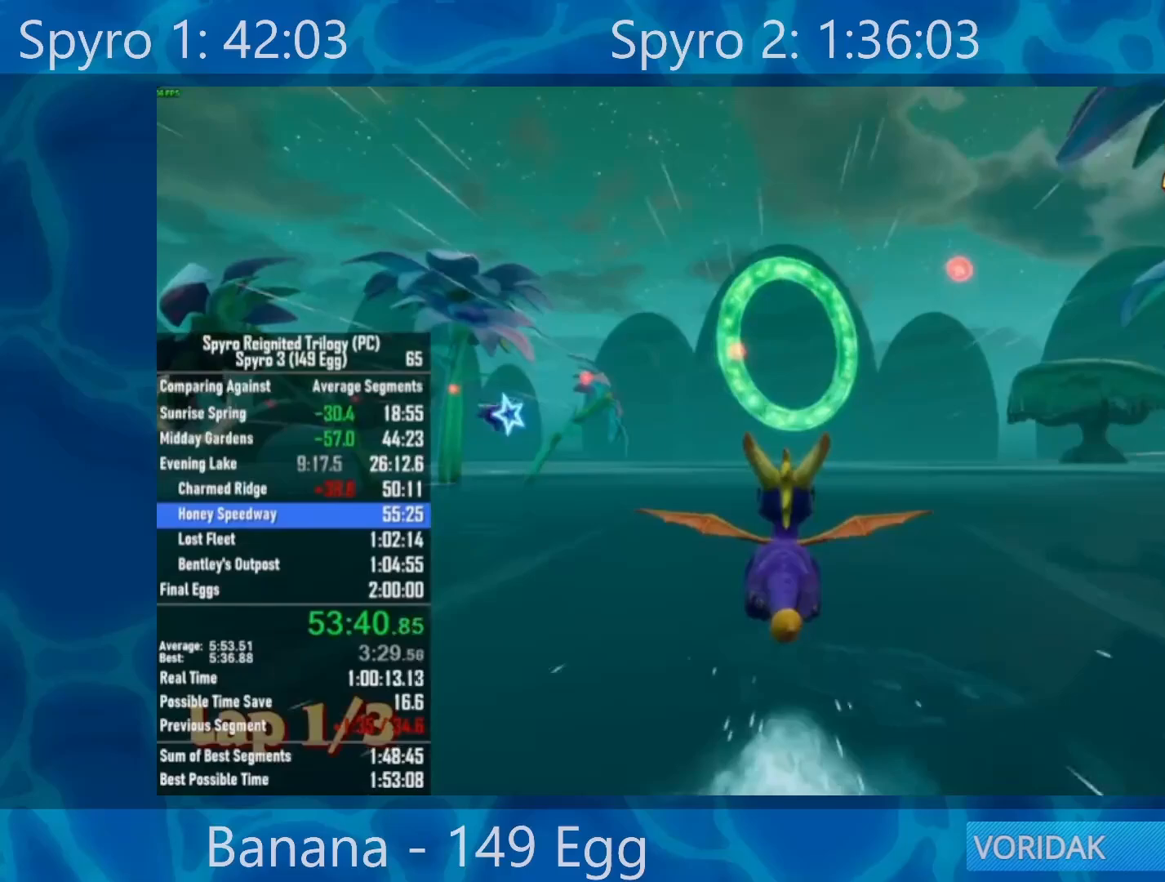
{"buttons": ["A"], "left_stick": "down", "right_stick": "center", "events": [[450, "A", "down"], [450, "left_stick", "down"]]}
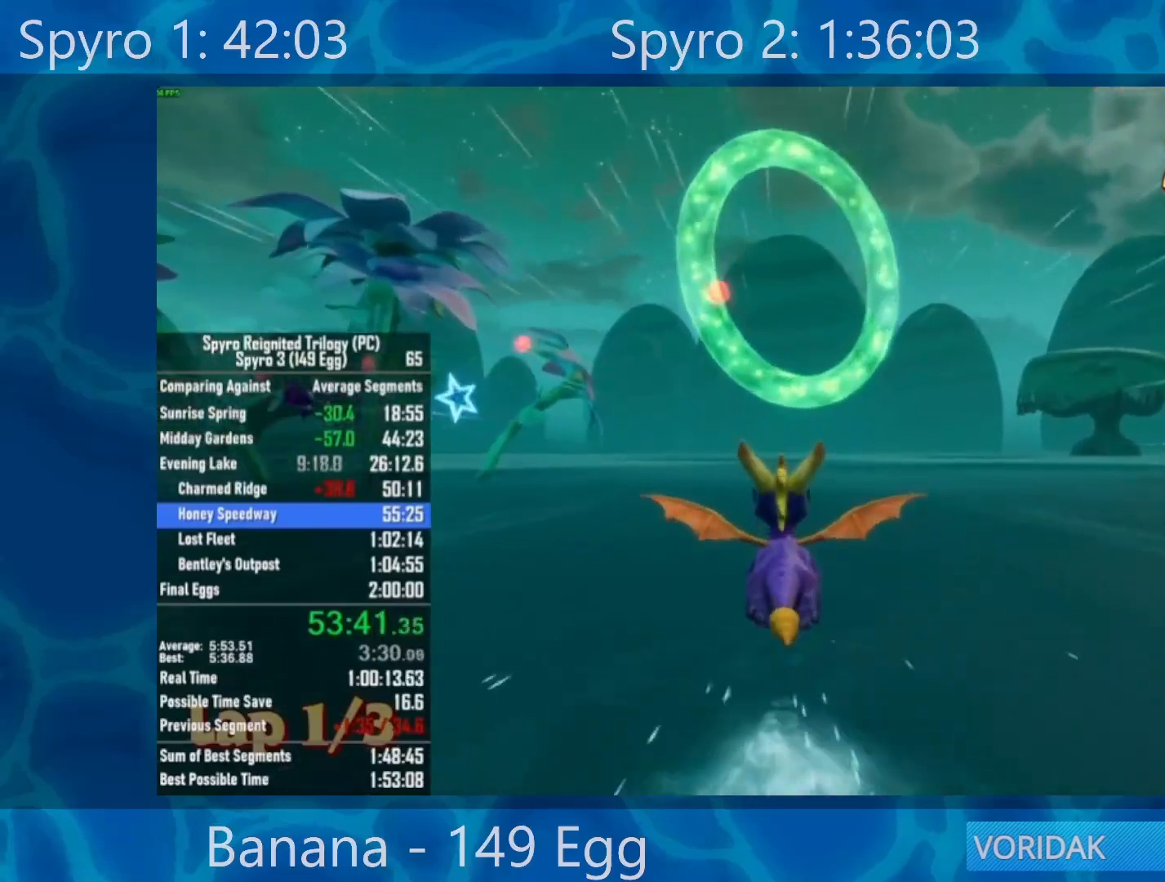
{"buttons": [], "left_stick": "center", "right_stick": "center", "events": [[117, "A", "up"], [117, "left_stick", "center"]]}
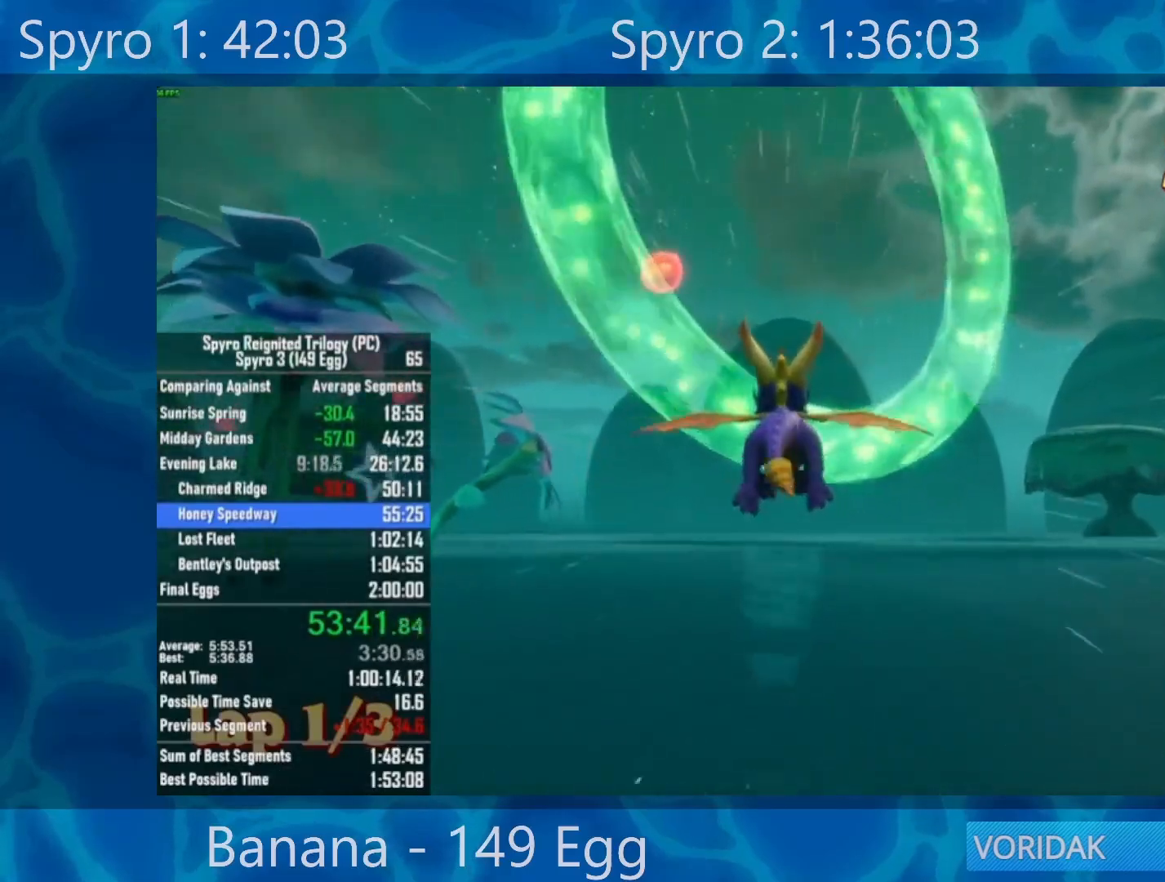
{"buttons": [], "left_stick": "center", "right_stick": "center", "events": [[50, "left_stick", "up-left"], [417, "left_stick", "center"]]}
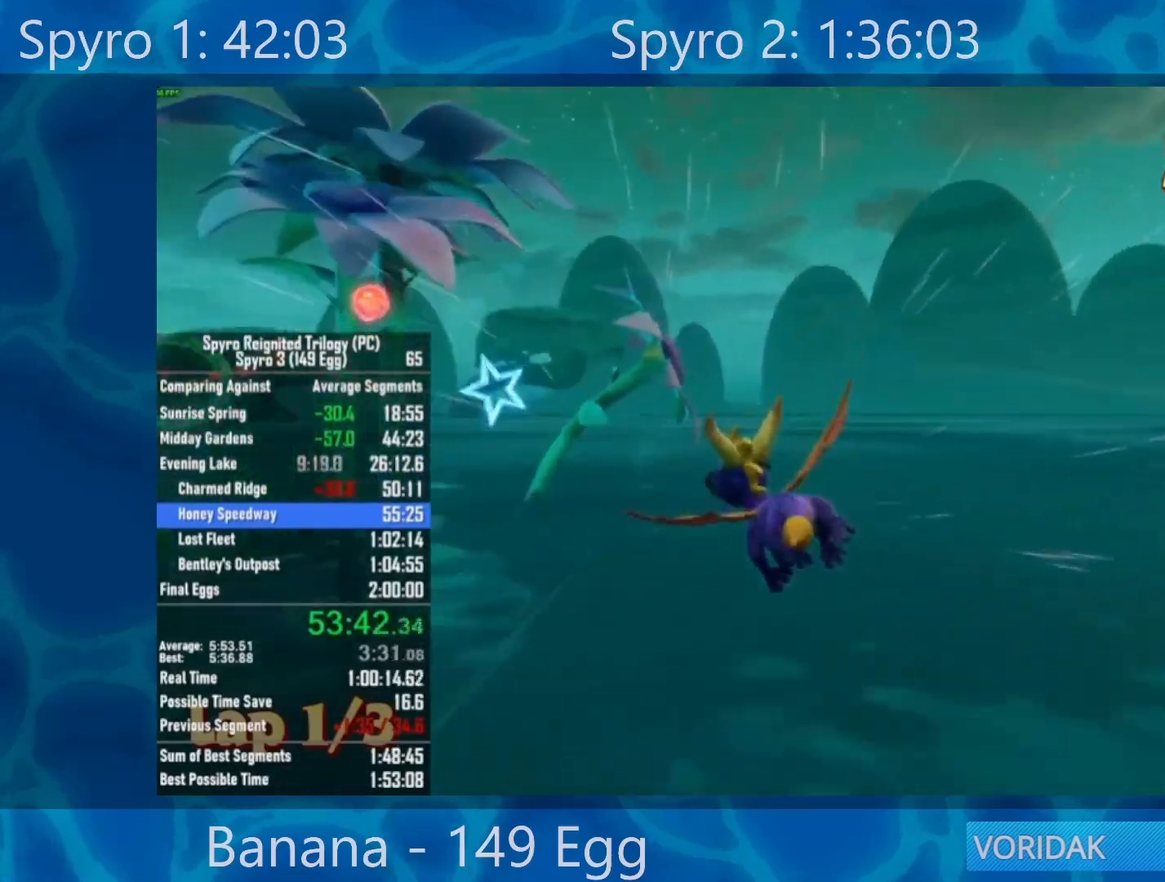
{"buttons": [], "left_stick": "center", "right_stick": "center", "events": [[83, "left_stick", "up-left"], [317, "left_stick", "center"]]}
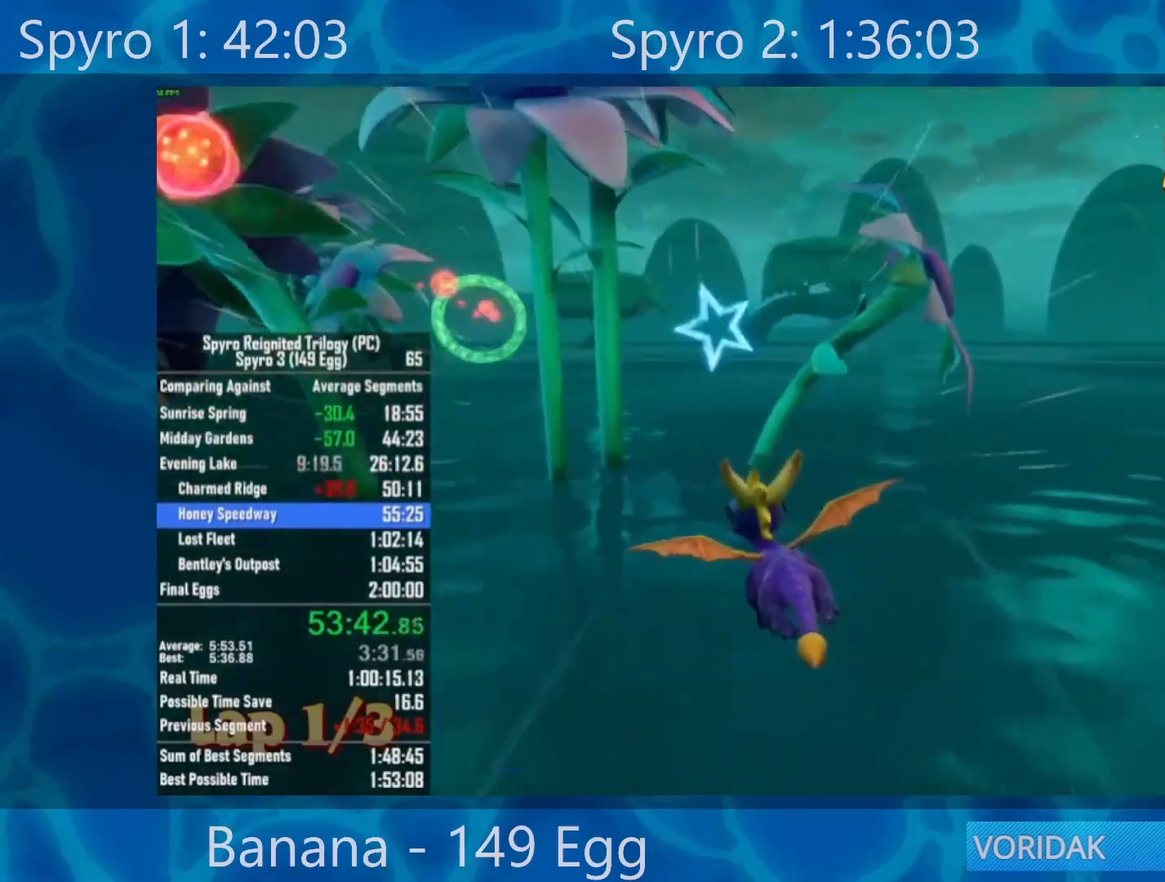
{"buttons": ["A"], "left_stick": "down", "right_stick": "center", "events": [[483, "left_stick", "down"], [500, "A", "down"]]}
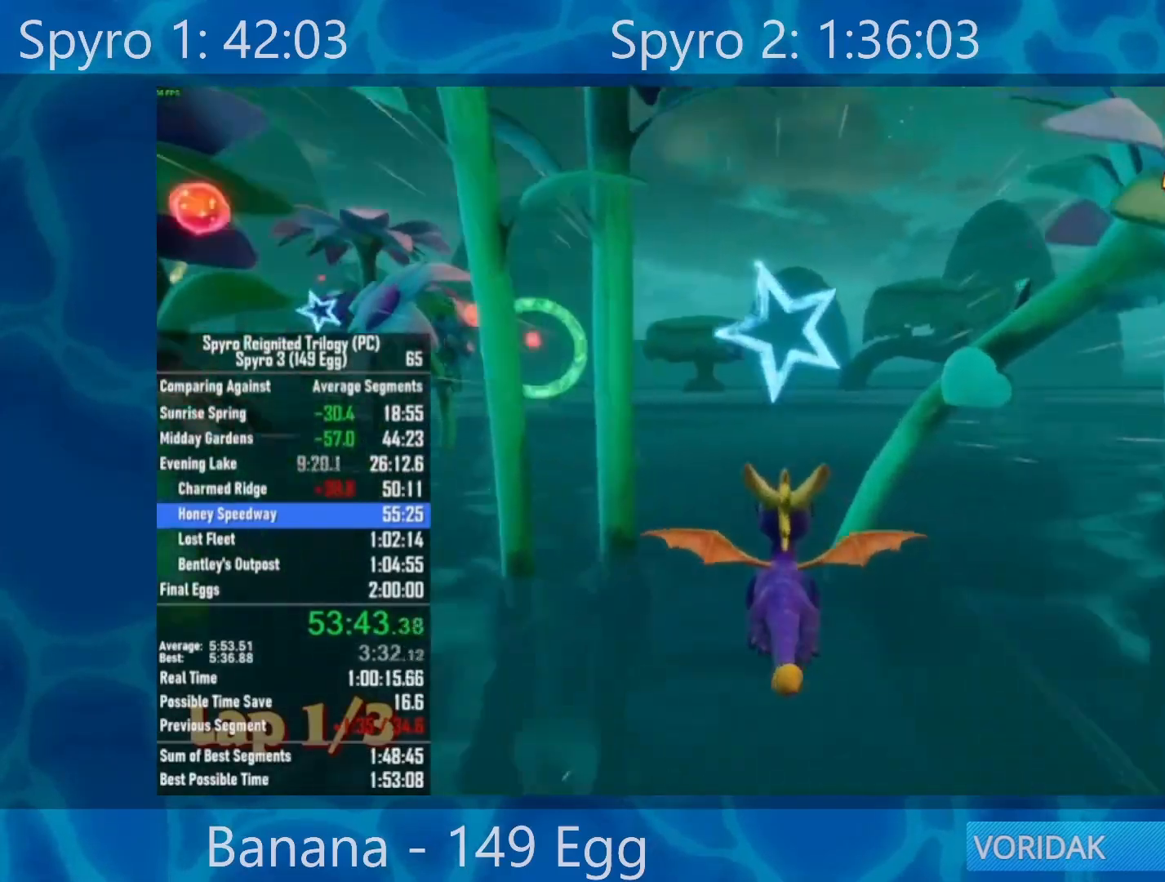
{"buttons": [], "left_stick": "up-left", "right_stick": "center", "events": [[117, "left_stick", "center"], [133, "A", "up"], [317, "left_stick", "left"], [500, "left_stick", "up-left"]]}
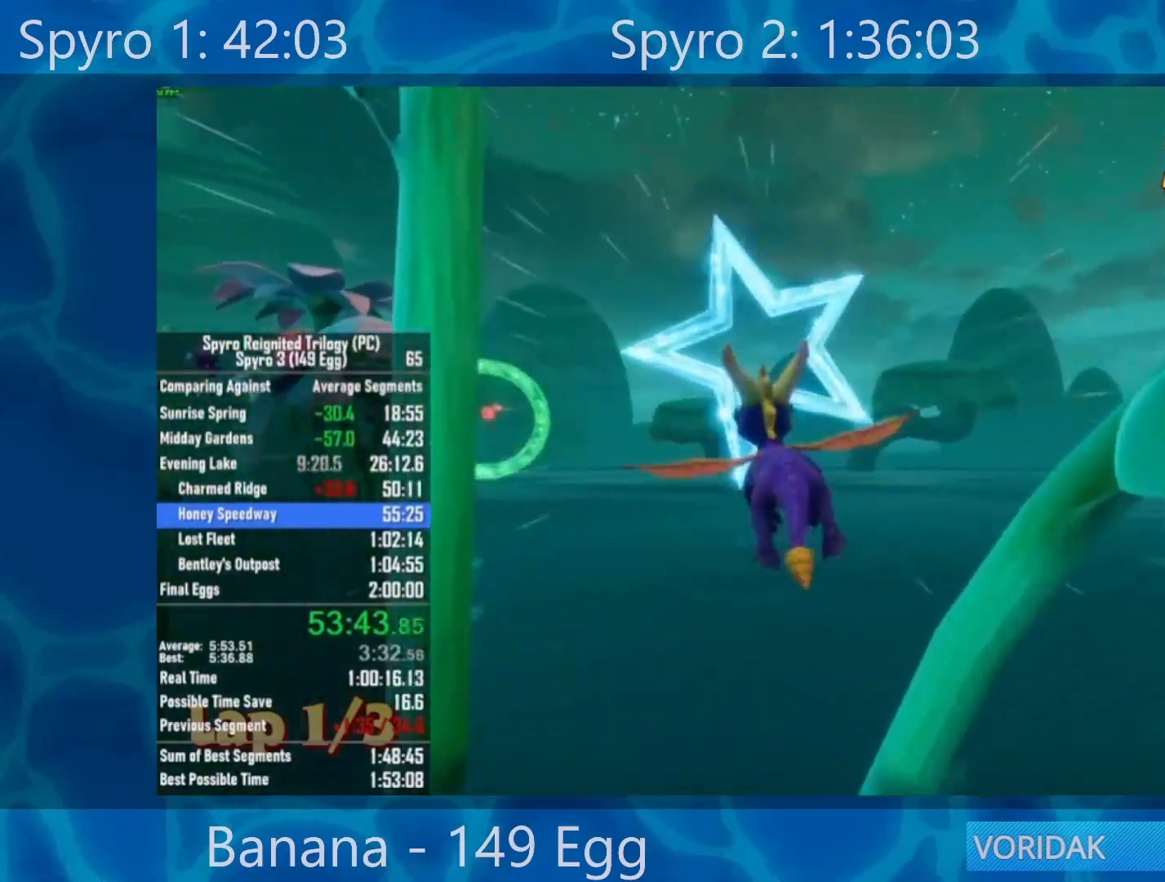
{"buttons": [], "left_stick": "center", "right_stick": "center", "events": [[183, "left_stick", "center"], [350, "left_stick", "up-left"], [500, "left_stick", "center"]]}
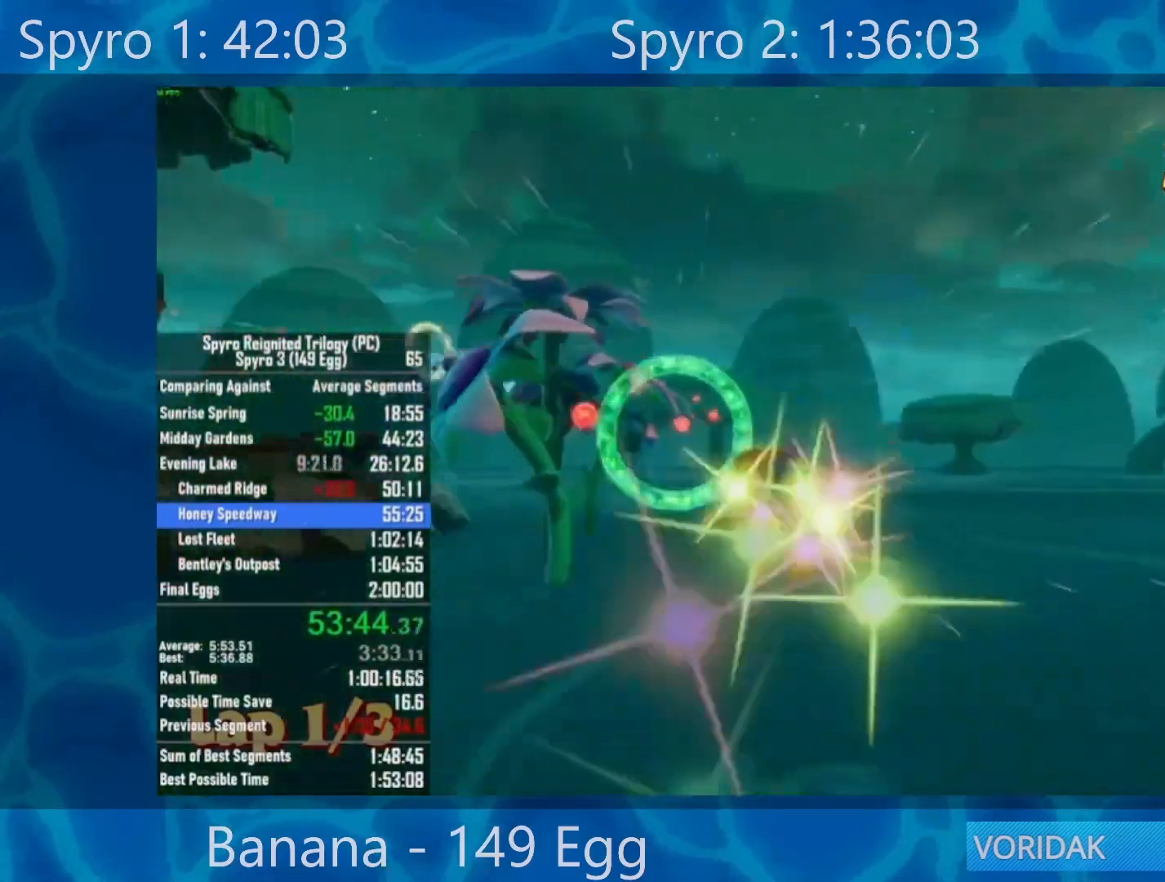
{"buttons": [], "left_stick": "center", "right_stick": "center", "events": [[200, "left_stick", "left"], [400, "left_stick", "center"]]}
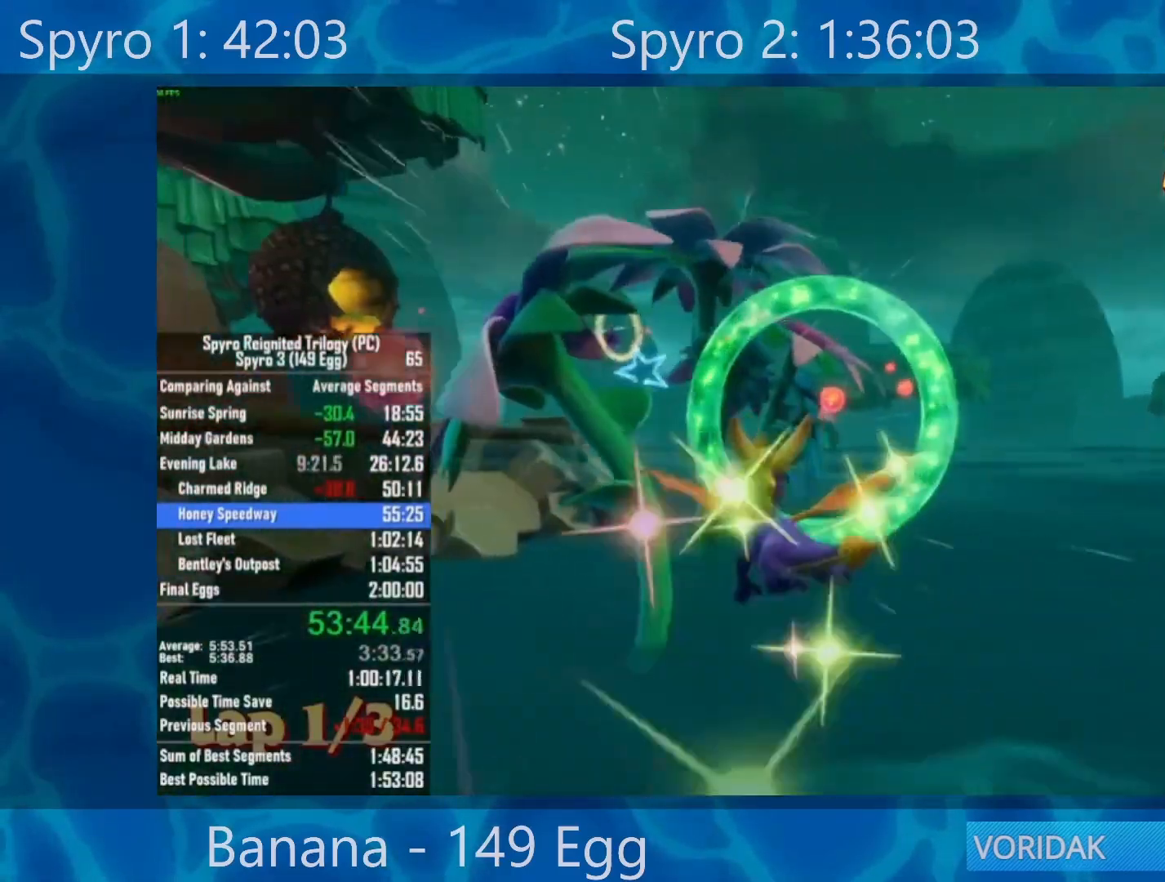
{"buttons": [], "left_stick": "down", "right_stick": "center", "events": [[200, "left_stick", "left"], [417, "left_stick", "down"]]}
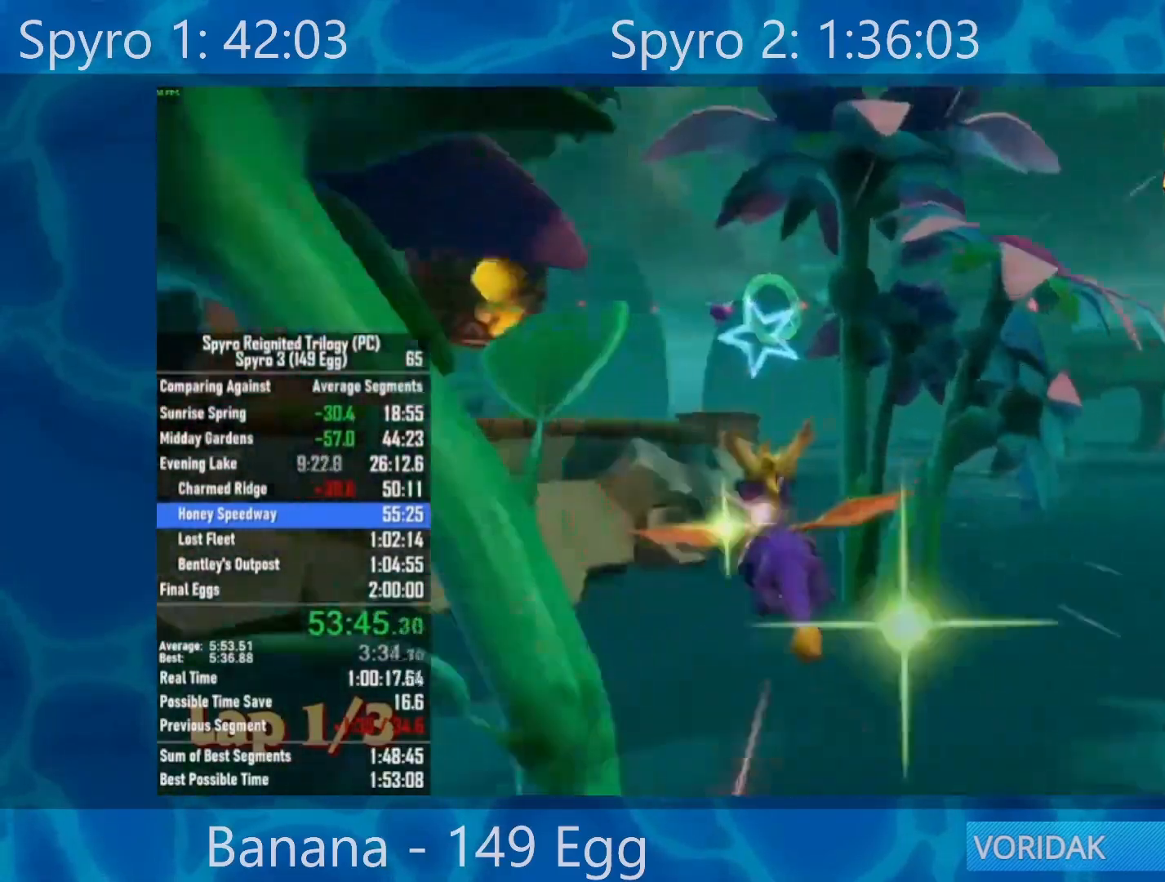
{"buttons": [], "left_stick": "down", "right_stick": "center", "events": [[17, "A", "down"], [200, "left_stick", "center"], [217, "A", "up"], [417, "left_stick", "down"]]}
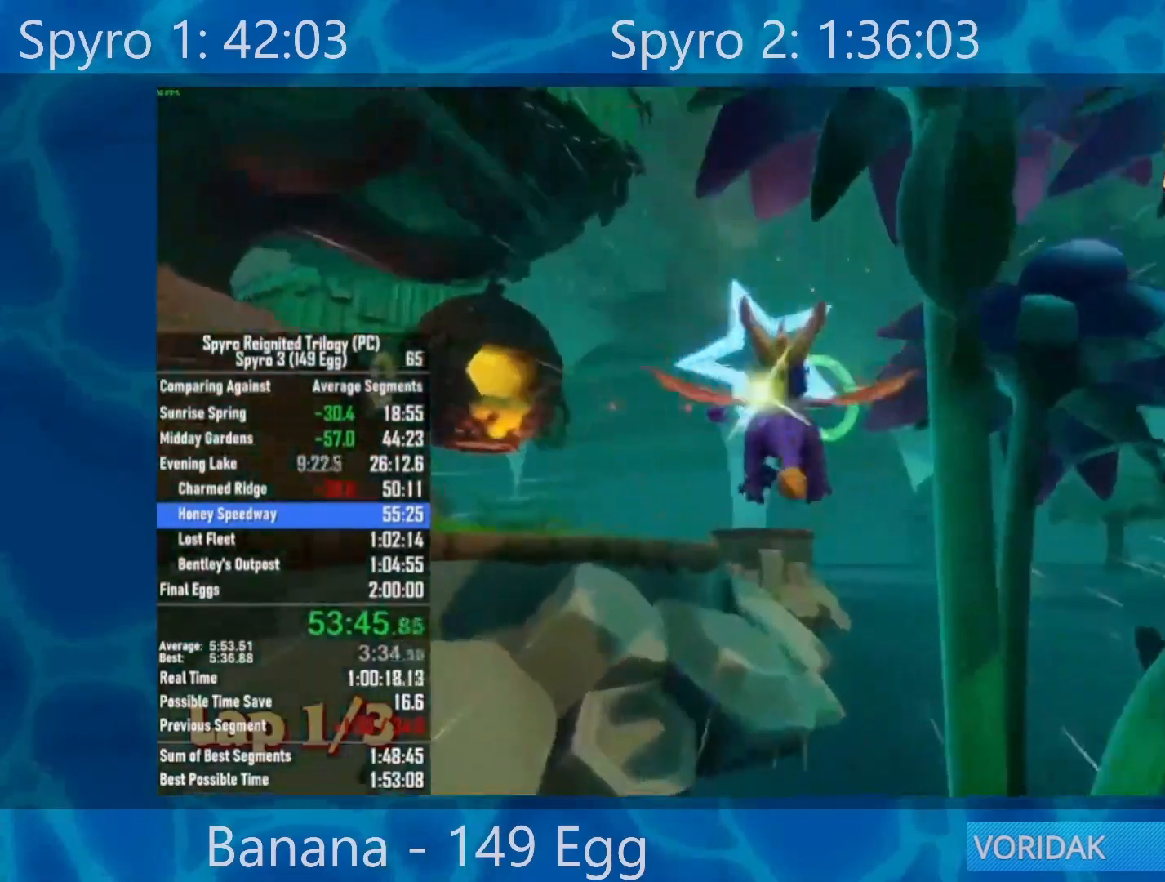
{"buttons": [], "left_stick": "down-right", "right_stick": "center", "events": [[450, "left_stick", "down-right"]]}
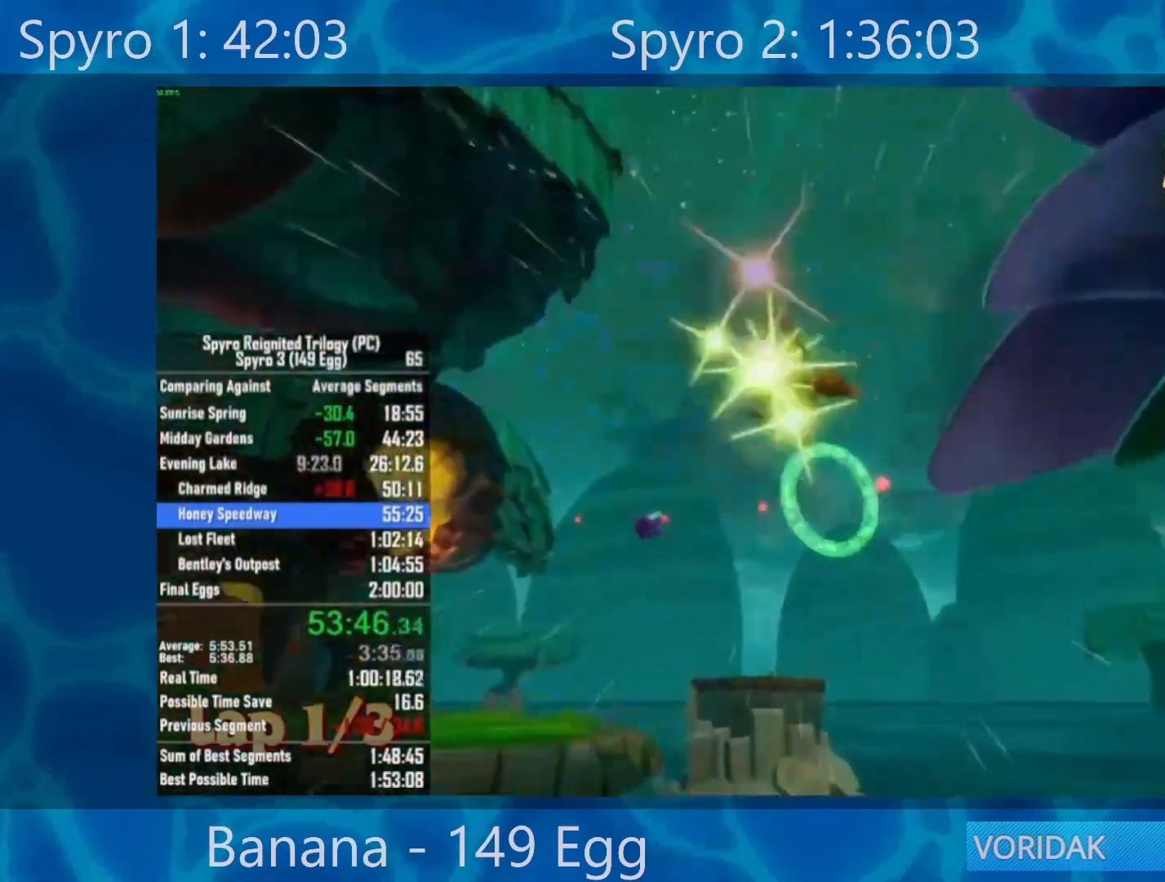
{"buttons": [], "left_stick": "down-right", "right_stick": "center", "events": [[50, "left_stick", "center"], [217, "left_stick", "up"], [317, "left_stick", "center"], [483, "left_stick", "down-right"]]}
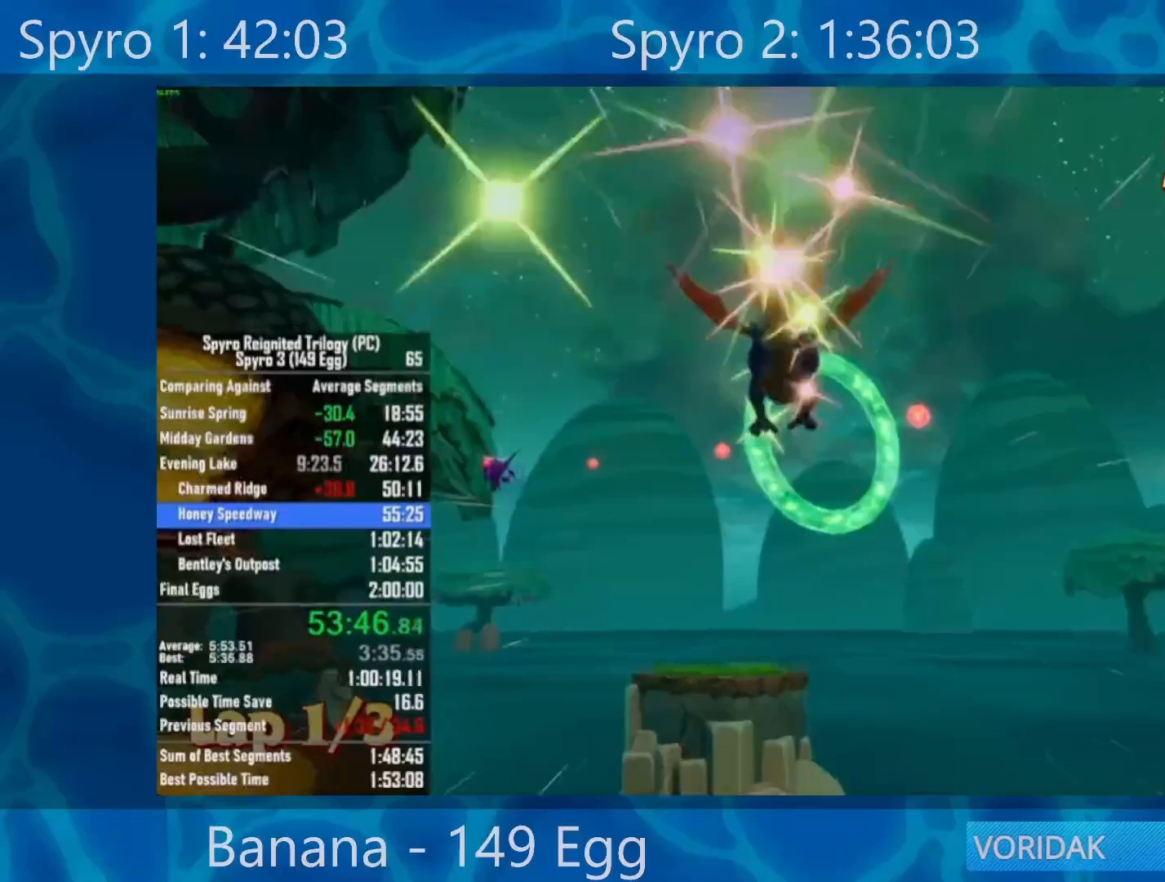
{"buttons": [], "left_stick": "left", "right_stick": "left", "events": [[83, "left_stick", "center"], [333, "left_stick", "left"], [350, "right_stick", "left"]]}
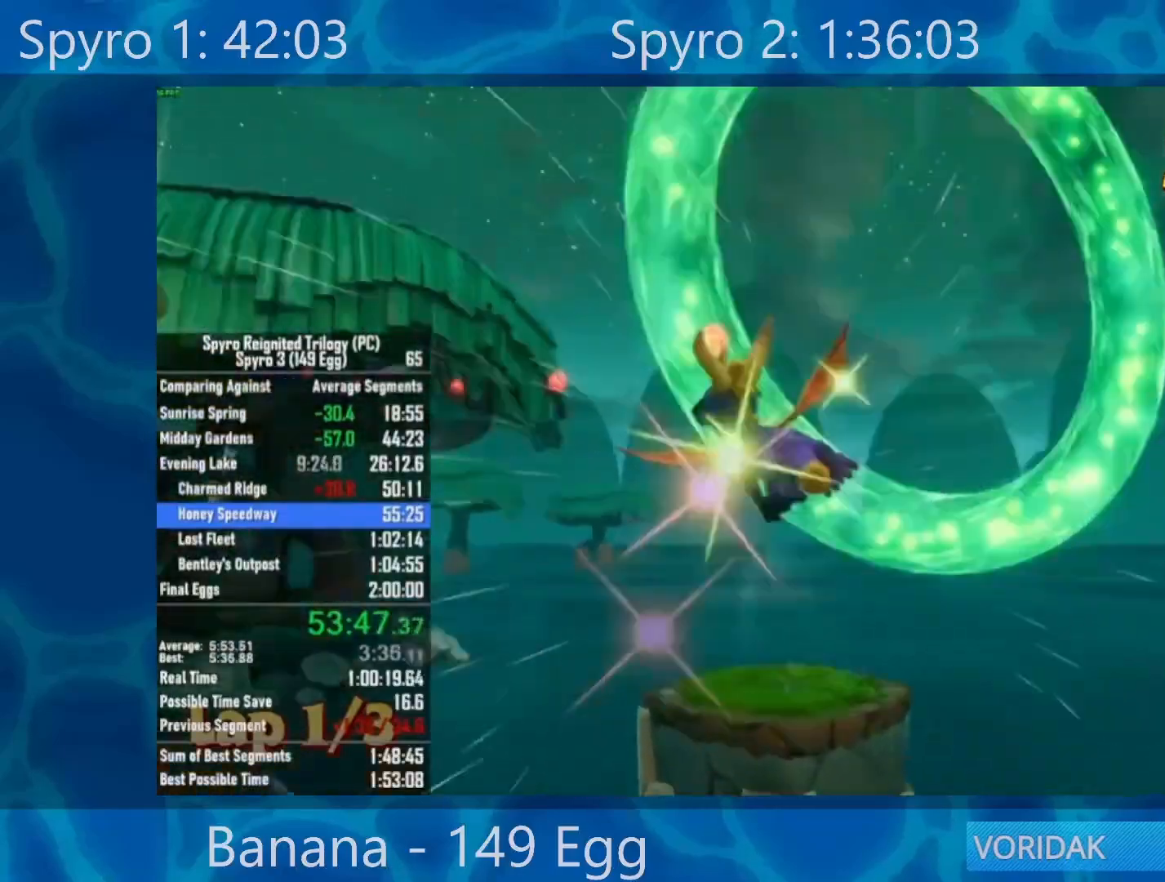
{"buttons": [], "left_stick": "left", "right_stick": "center", "events": [[350, "right_stick", "center"]]}
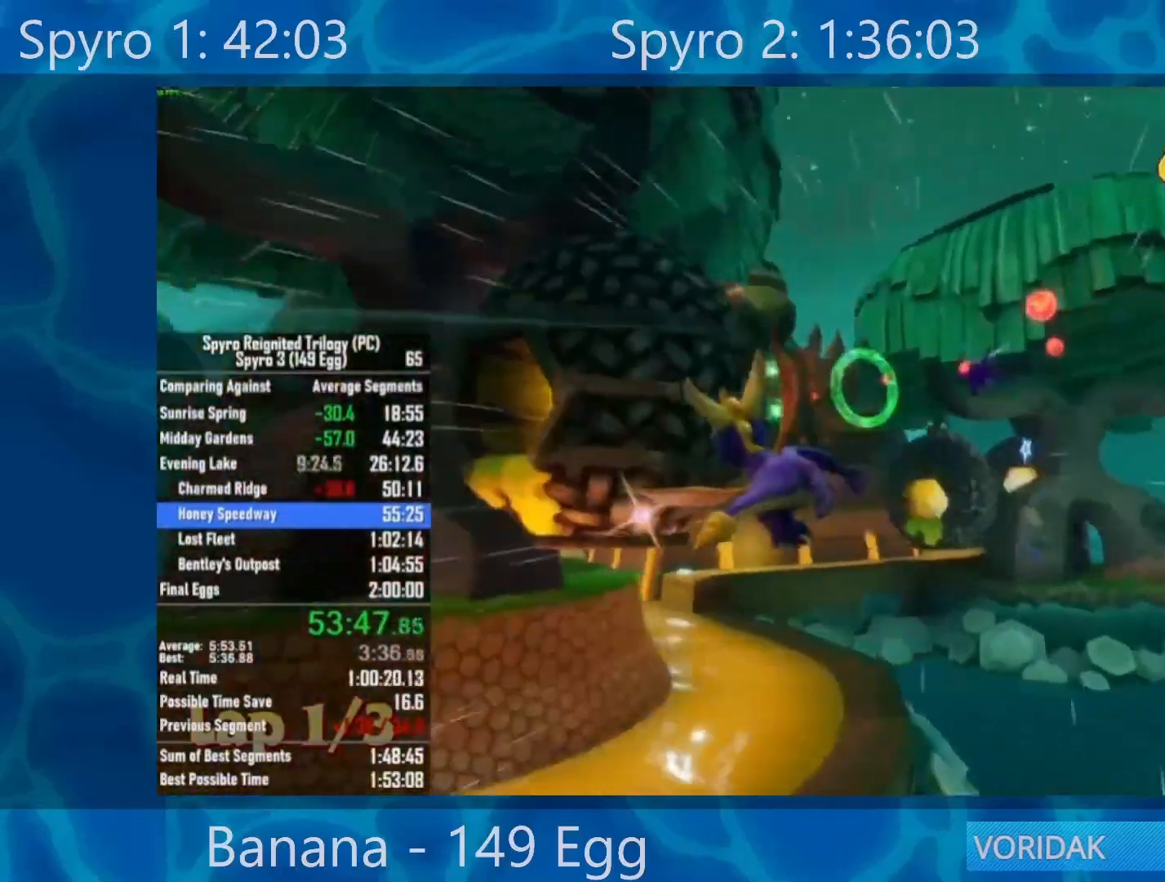
{"buttons": [], "left_stick": "center", "right_stick": "center", "events": [[250, "left_stick", "center"]]}
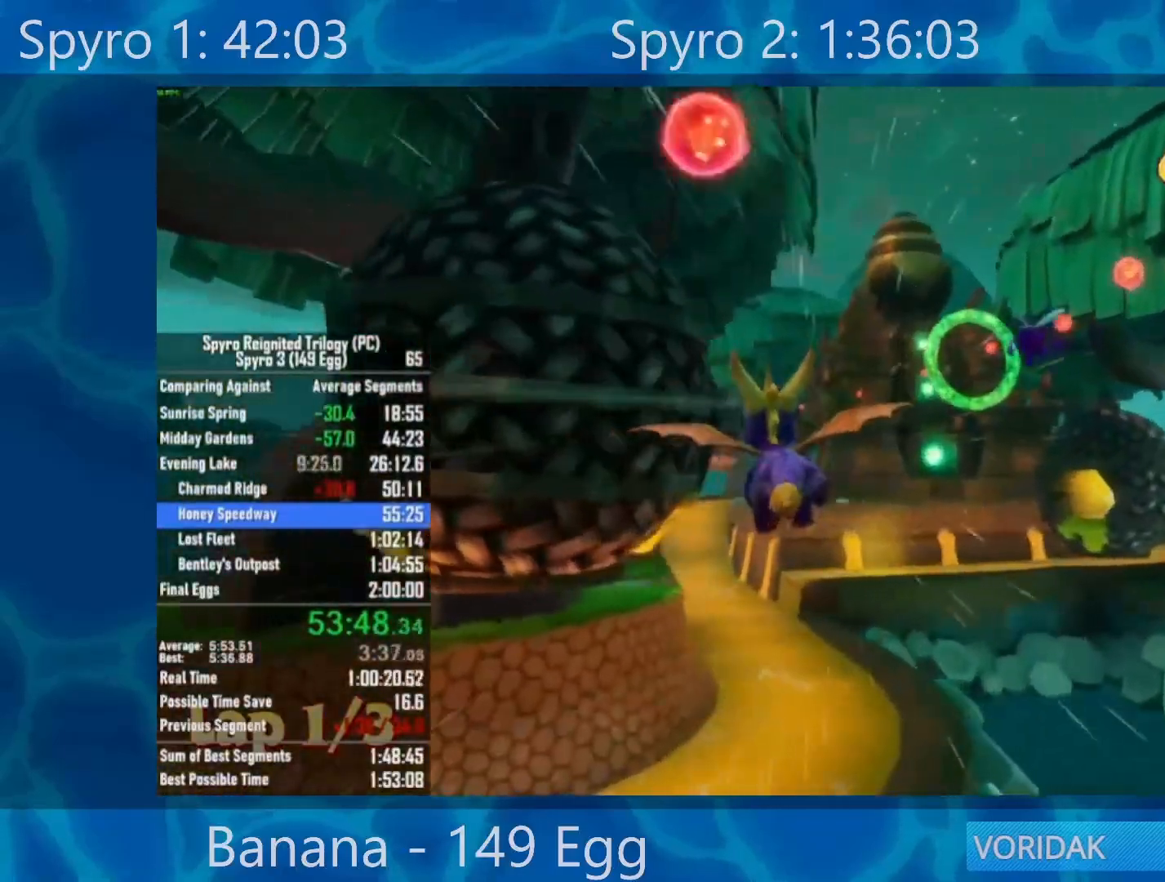
{"buttons": [], "left_stick": "center", "right_stick": "center", "events": [[183, "left_stick", "down-right"], [350, "left_stick", "center"]]}
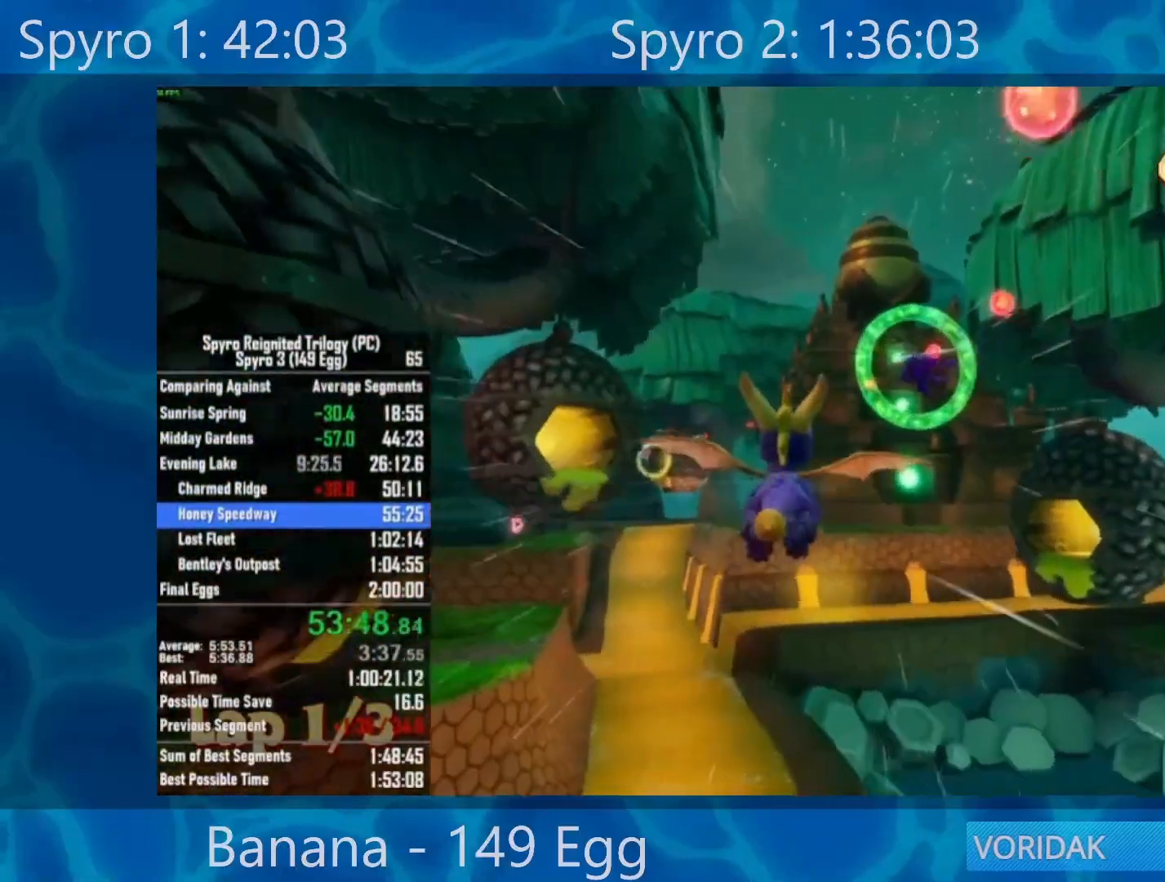
{"buttons": [], "left_stick": "center", "right_stick": "center", "events": [[167, "left_stick", "down"], [283, "left_stick", "center"]]}
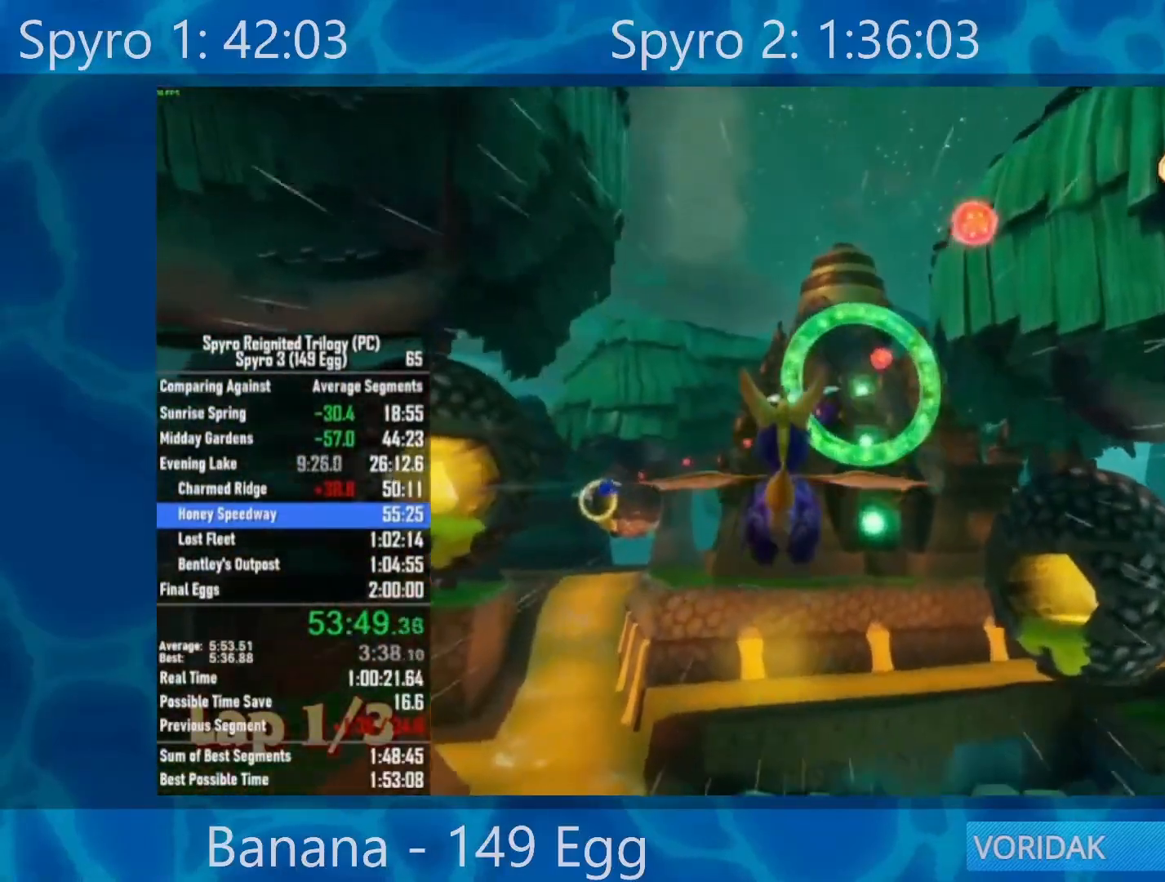
{"buttons": [], "left_stick": "down", "right_stick": "center", "events": [[50, "left_stick", "down"], [183, "left_stick", "center"], [450, "left_stick", "down"]]}
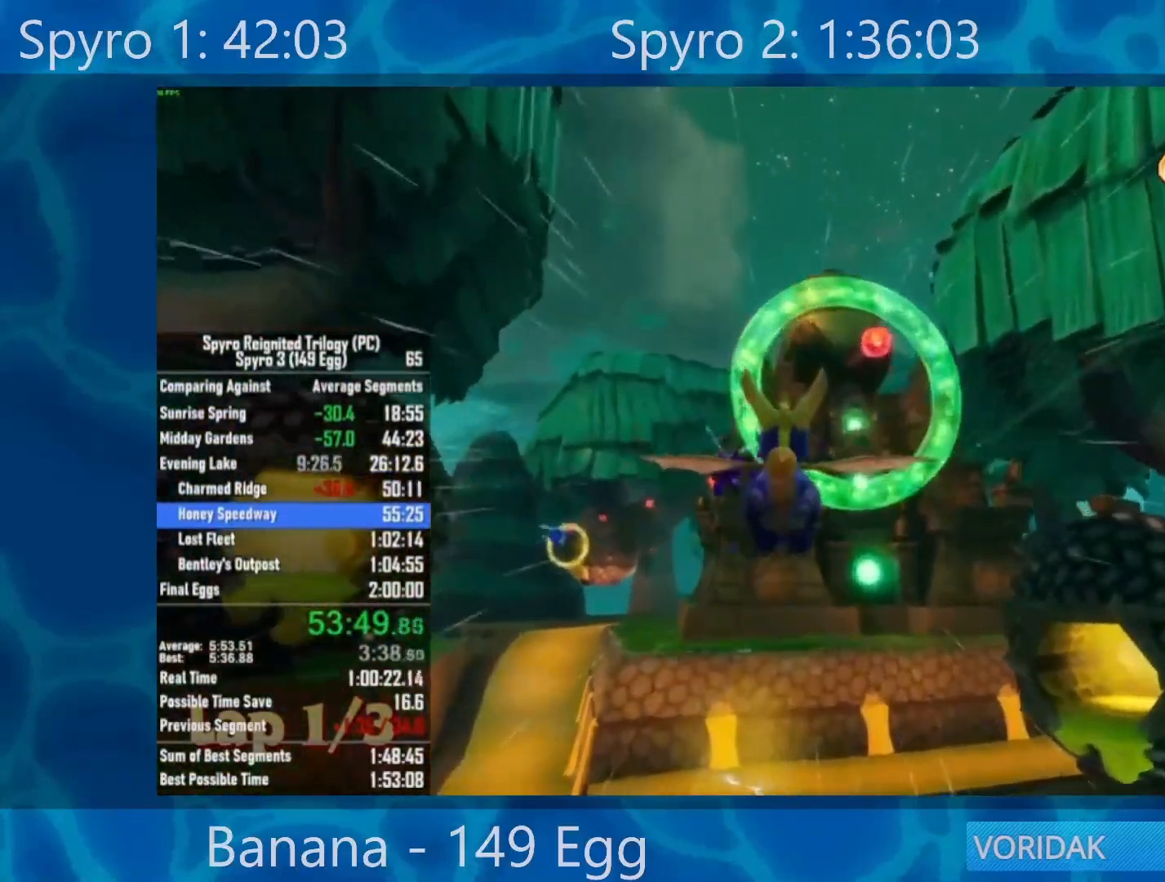
{"buttons": [], "left_stick": "center", "right_stick": "center", "events": [[150, "left_stick", "center"], [267, "left_stick", "down"], [450, "left_stick", "center"]]}
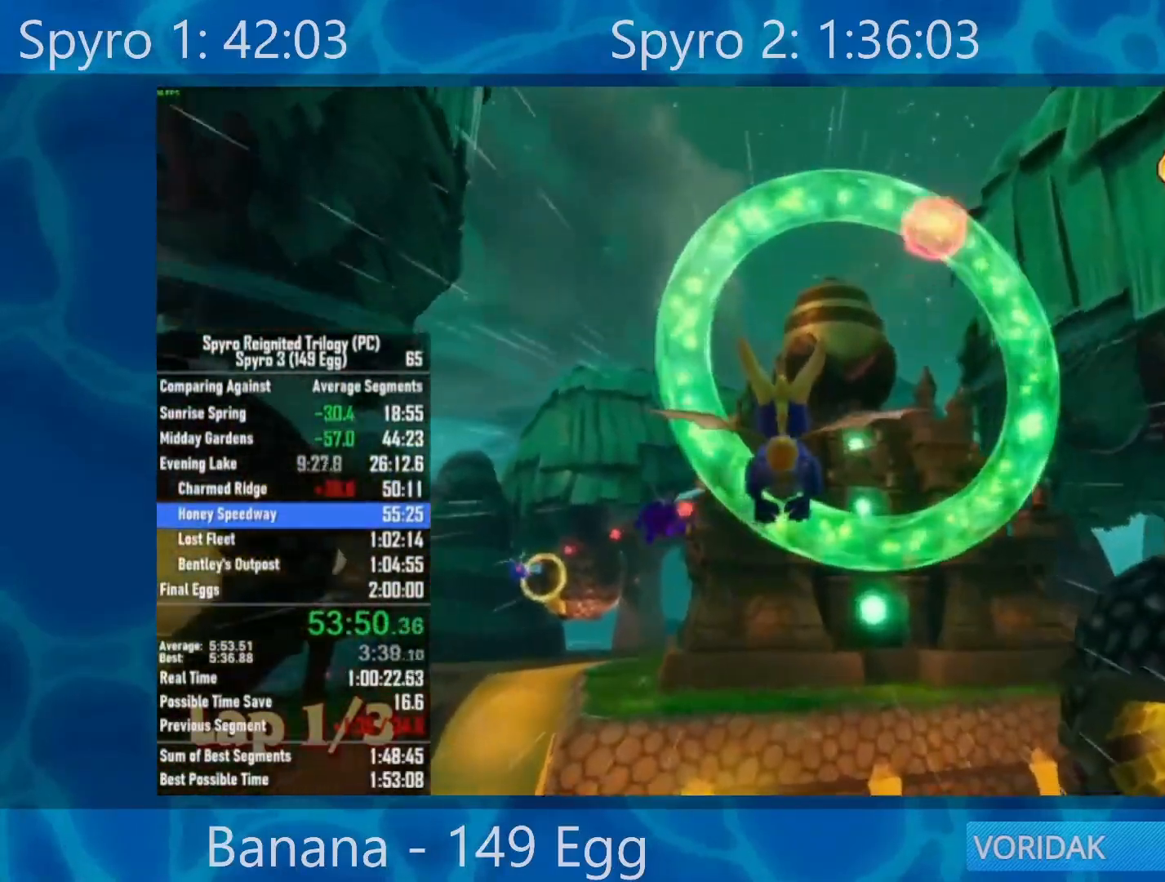
{"buttons": [], "left_stick": "left", "right_stick": "center", "events": [[150, "left_stick", "left"], [367, "X", "down"], [483, "X", "up"]]}